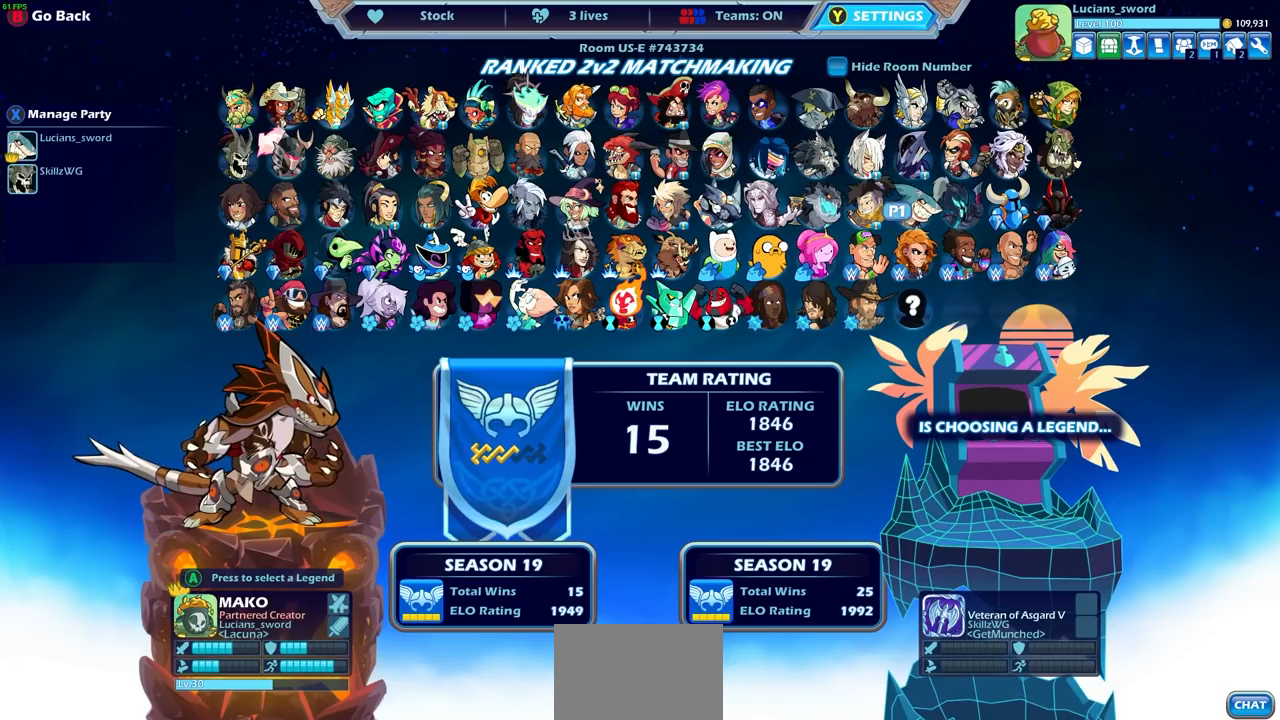
Gameplay with a controller (PlayStation layout); each line is a JSON object with the inputs held at the frame after it. "events" lists button and stick changes between this image and that frame as [ms after this image, input, new state], when the widget could be followed in between. Not read: L3 R3.
{"buttons": ["DPAD_LEFT"], "left_stick": "center", "right_stick": "center", "events": [[33, "DPAD_LEFT", "down"], [183, "DPAD_LEFT", "up"], [267, "DPAD_LEFT", "down"], [383, "DPAD_LEFT", "up"], [467, "DPAD_LEFT", "down"]]}
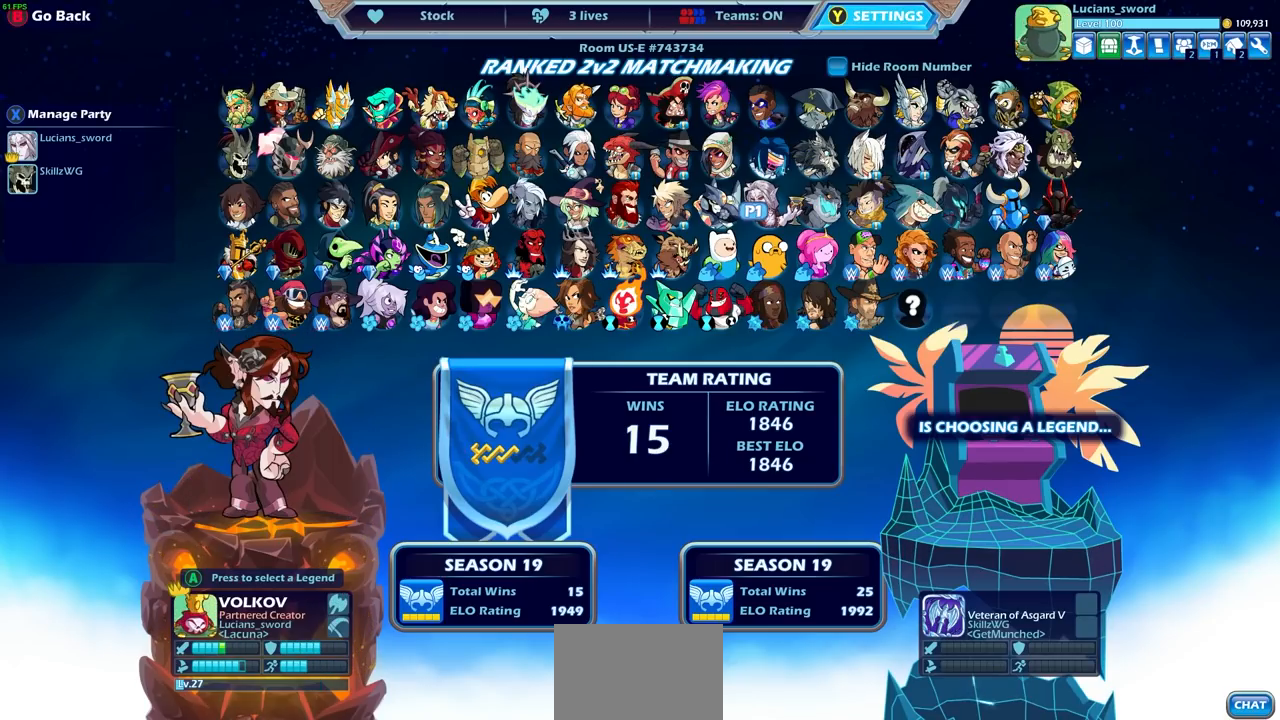
{"buttons": [], "left_stick": "center", "right_stick": "center", "events": [[67, "DPAD_LEFT", "up"]]}
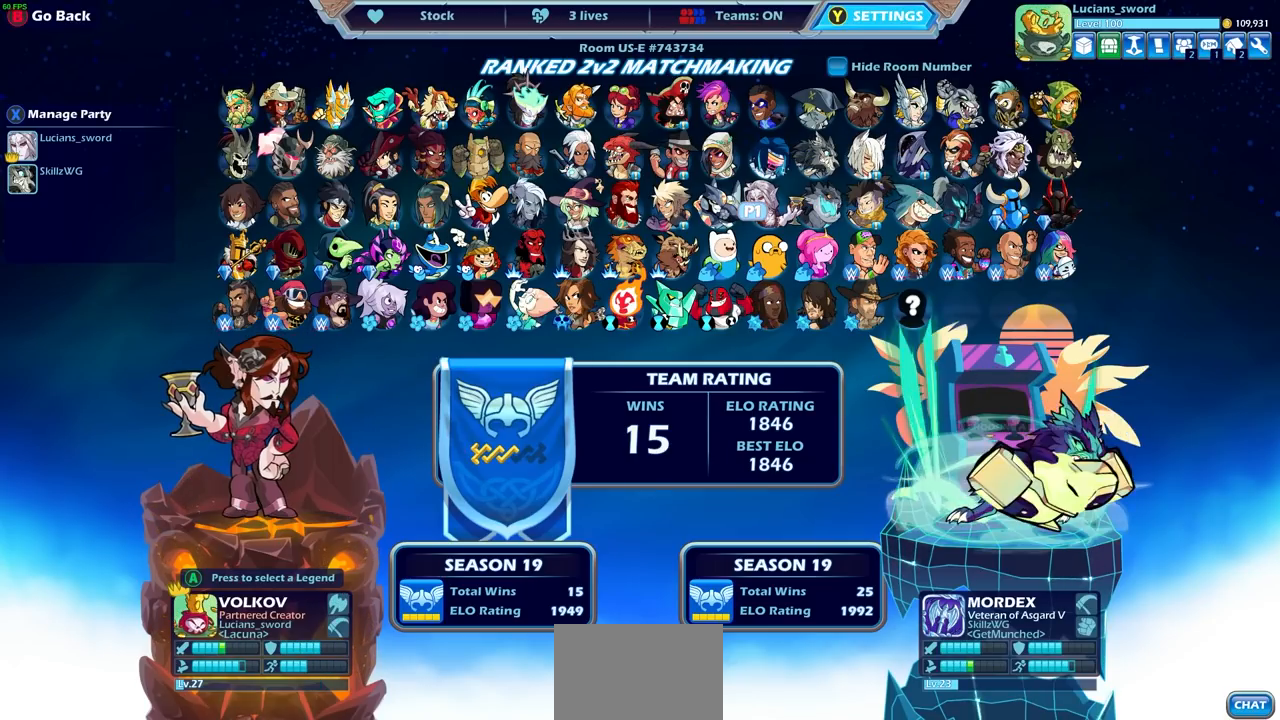
{"buttons": [], "left_stick": "center", "right_stick": "center", "events": [[33, "DPAD_UP", "down"], [150, "DPAD_UP", "up"], [283, "DPAD_UP", "down"], [417, "DPAD_UP", "up"]]}
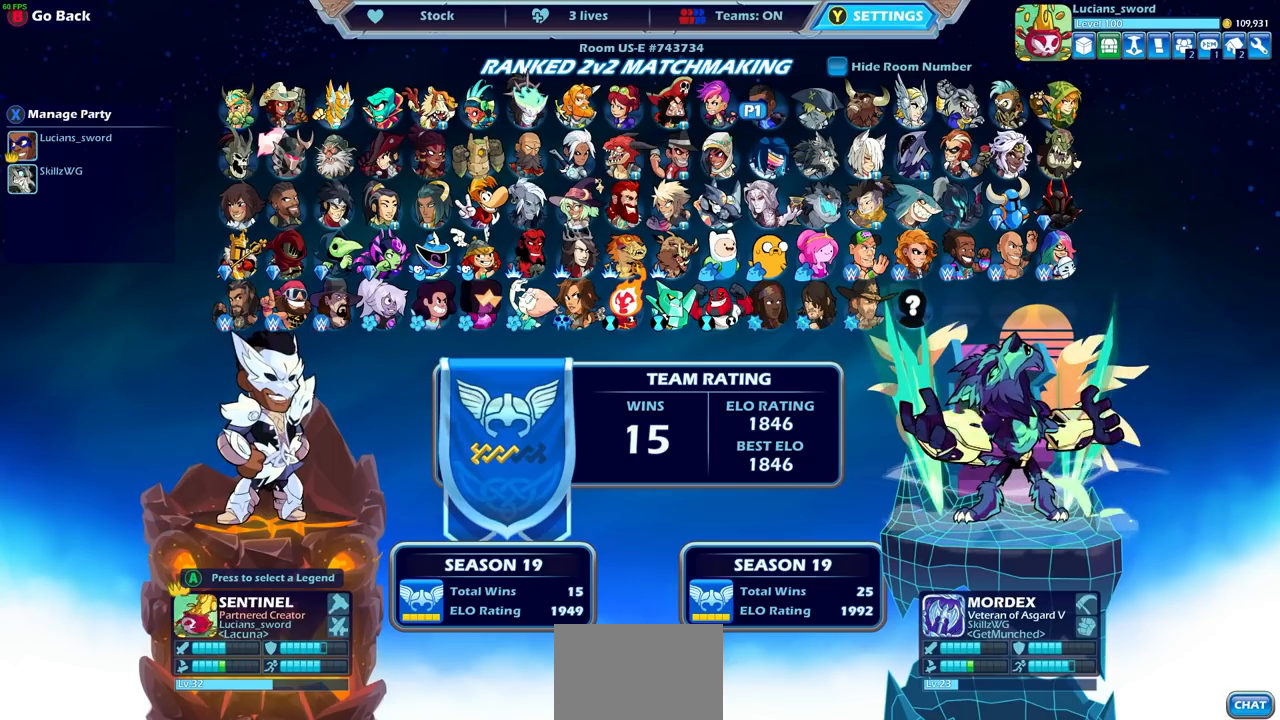
{"buttons": [], "left_stick": "center", "right_stick": "center", "events": [[67, "DPAD_RIGHT", "down"], [183, "DPAD_RIGHT", "up"], [317, "DPAD_RIGHT", "down"], [417, "DPAD_RIGHT", "up"]]}
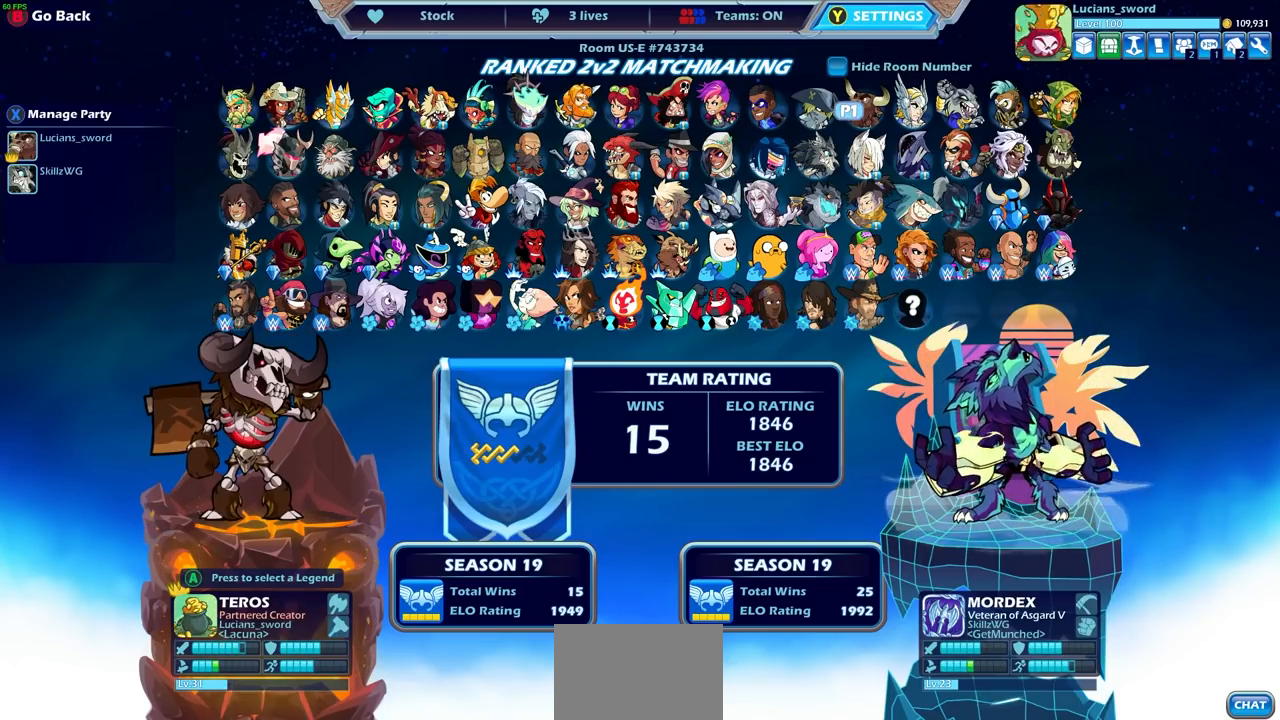
{"buttons": ["DPAD_LEFT"], "left_stick": "center", "right_stick": "center", "events": [[83, "DPAD_DOWN", "down"], [200, "DPAD_DOWN", "up"], [433, "DPAD_LEFT", "down"]]}
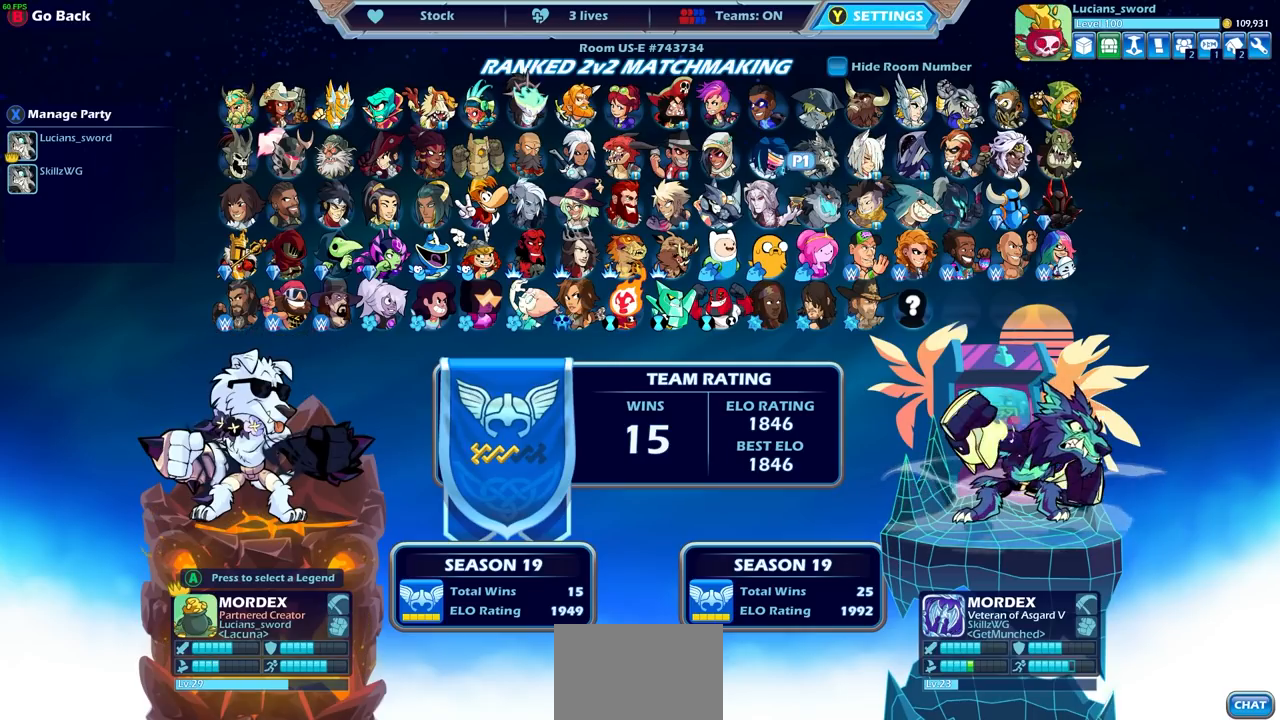
{"buttons": [], "left_stick": "center", "right_stick": "center", "events": [[50, "DPAD_LEFT", "up"], [233, "CROSS", "down"], [333, "CROSS", "up"]]}
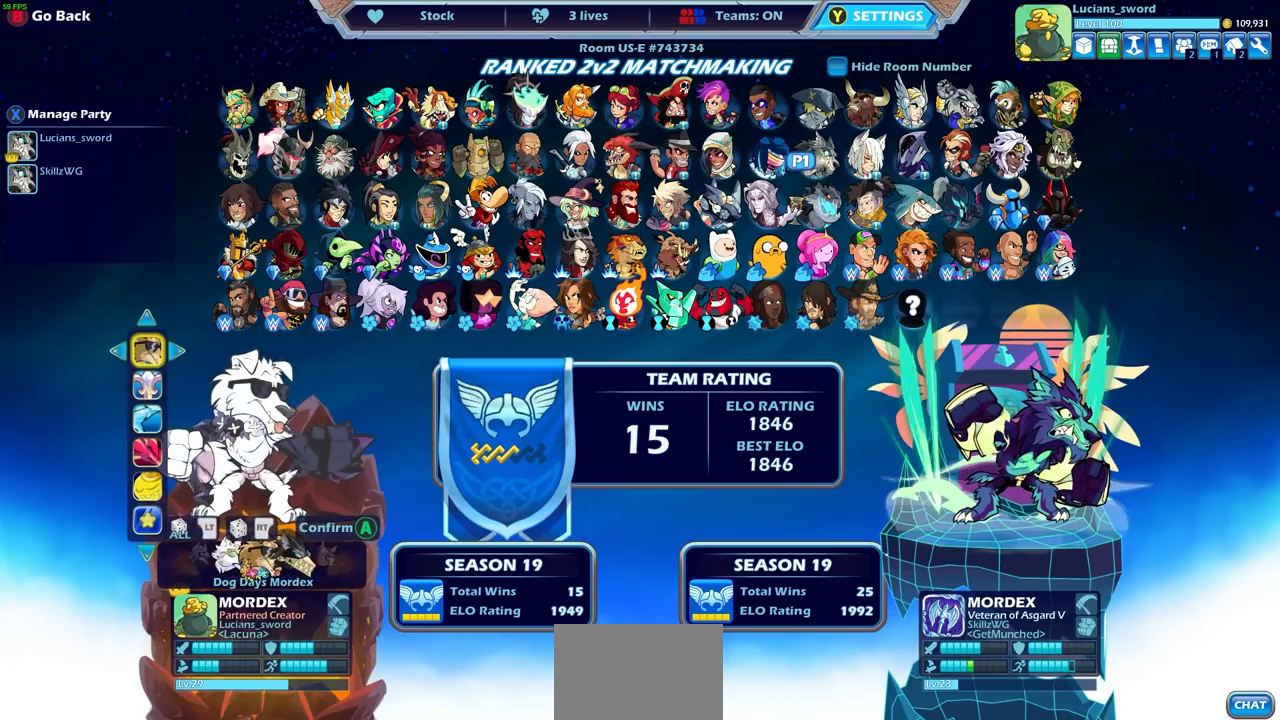
{"buttons": [], "left_stick": "center", "right_stick": "center", "events": []}
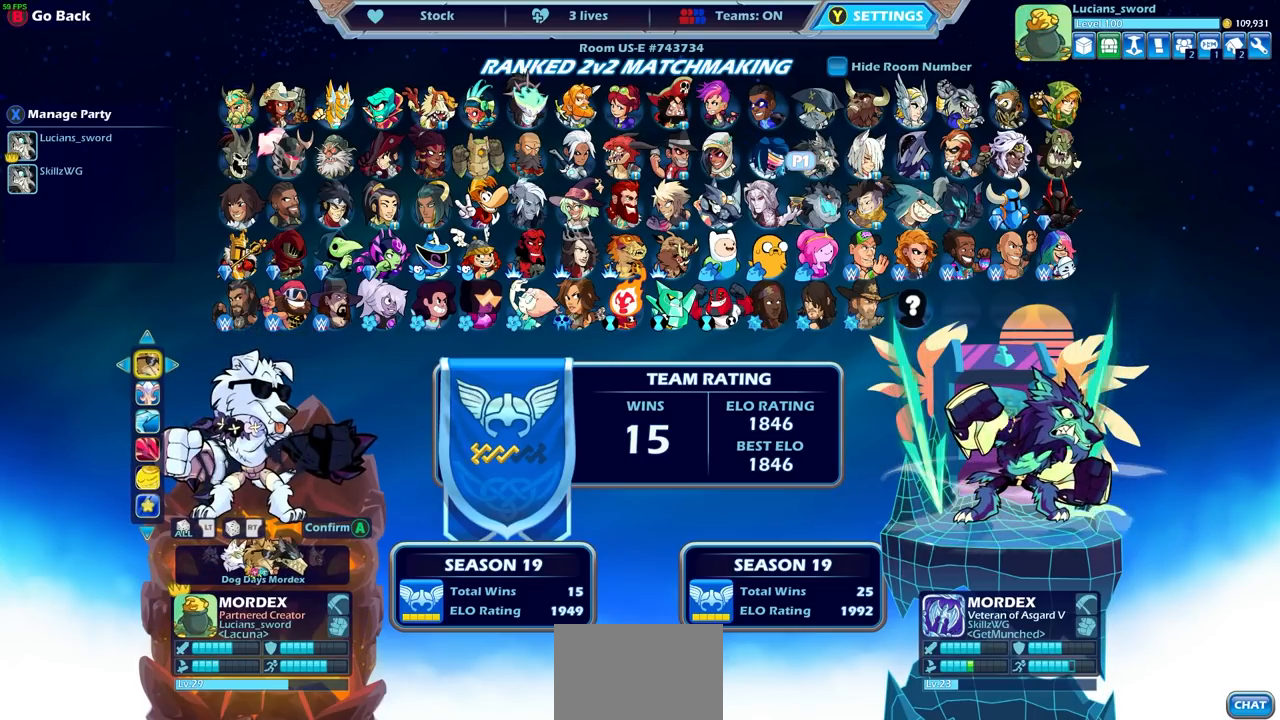
{"buttons": ["DPAD_LEFT"], "left_stick": "center", "right_stick": "center", "events": [[433, "DPAD_LEFT", "down"]]}
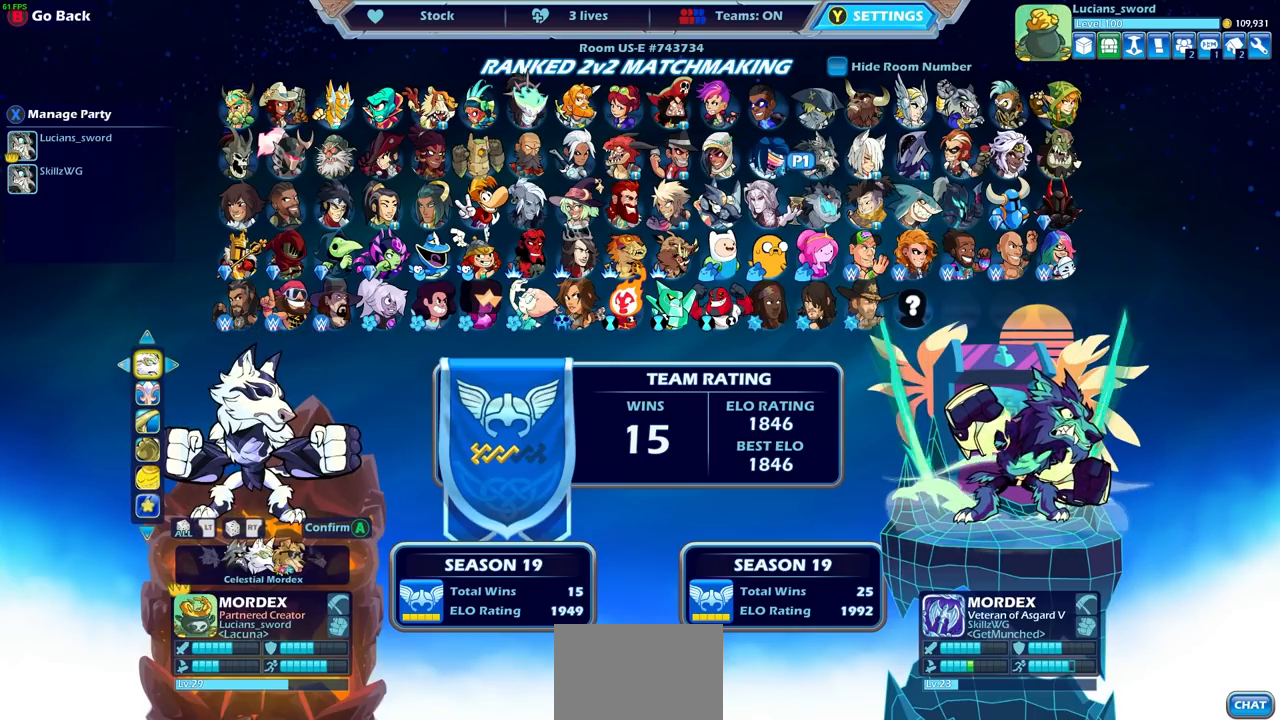
{"buttons": ["DPAD_LEFT"], "left_stick": "center", "right_stick": "center", "events": [[67, "DPAD_LEFT", "up"], [417, "DPAD_LEFT", "down"]]}
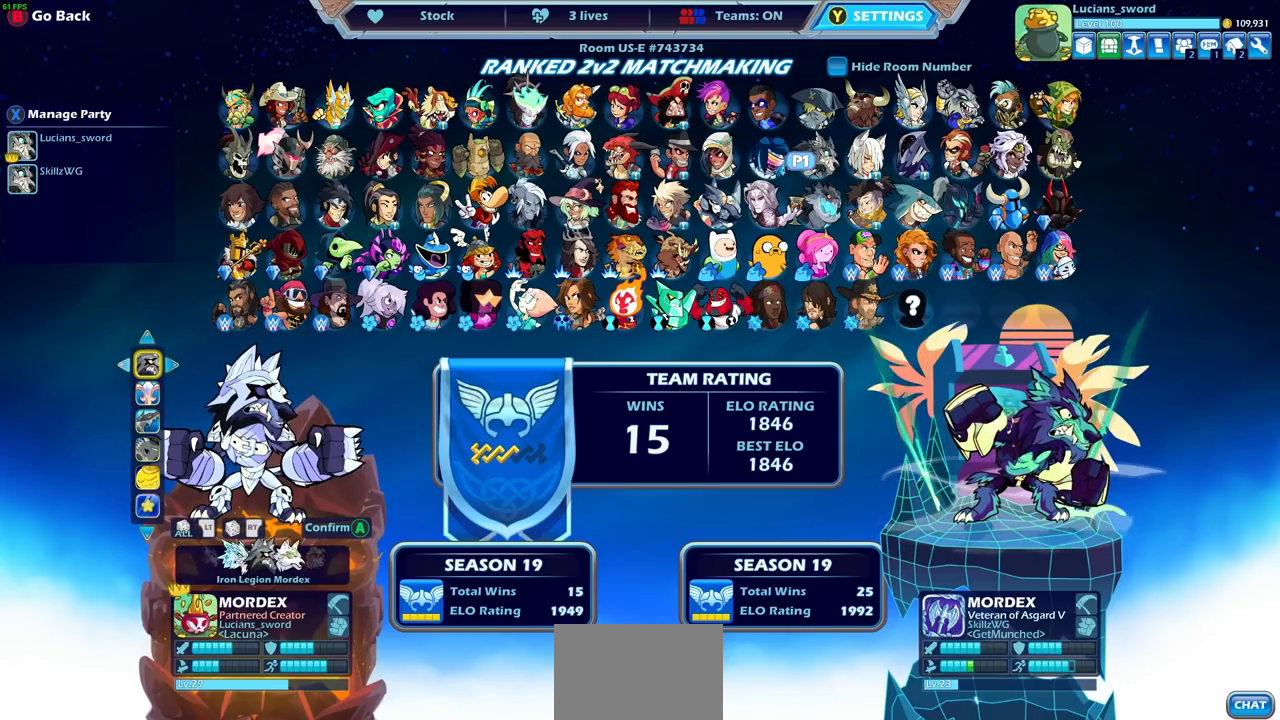
{"buttons": [], "left_stick": "center", "right_stick": "center", "events": [[33, "DPAD_LEFT", "up"], [367, "DPAD_LEFT", "down"], [467, "DPAD_LEFT", "up"]]}
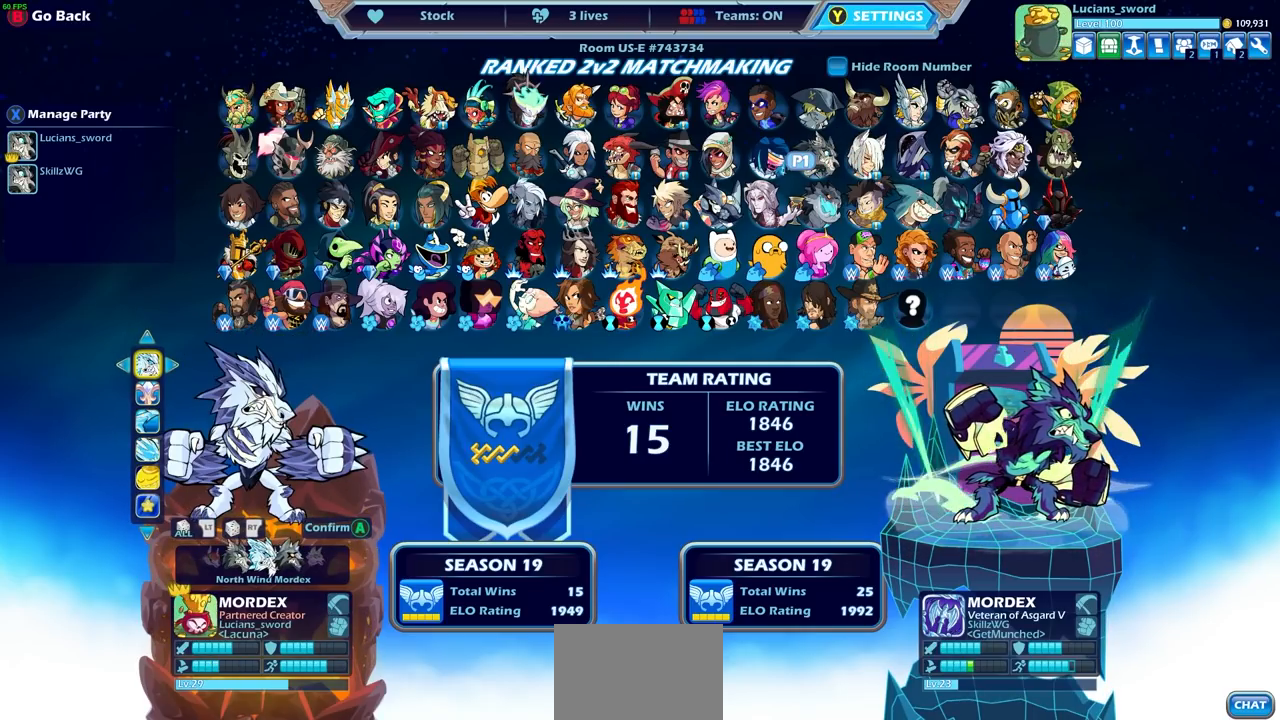
{"buttons": [], "left_stick": "center", "right_stick": "center", "events": []}
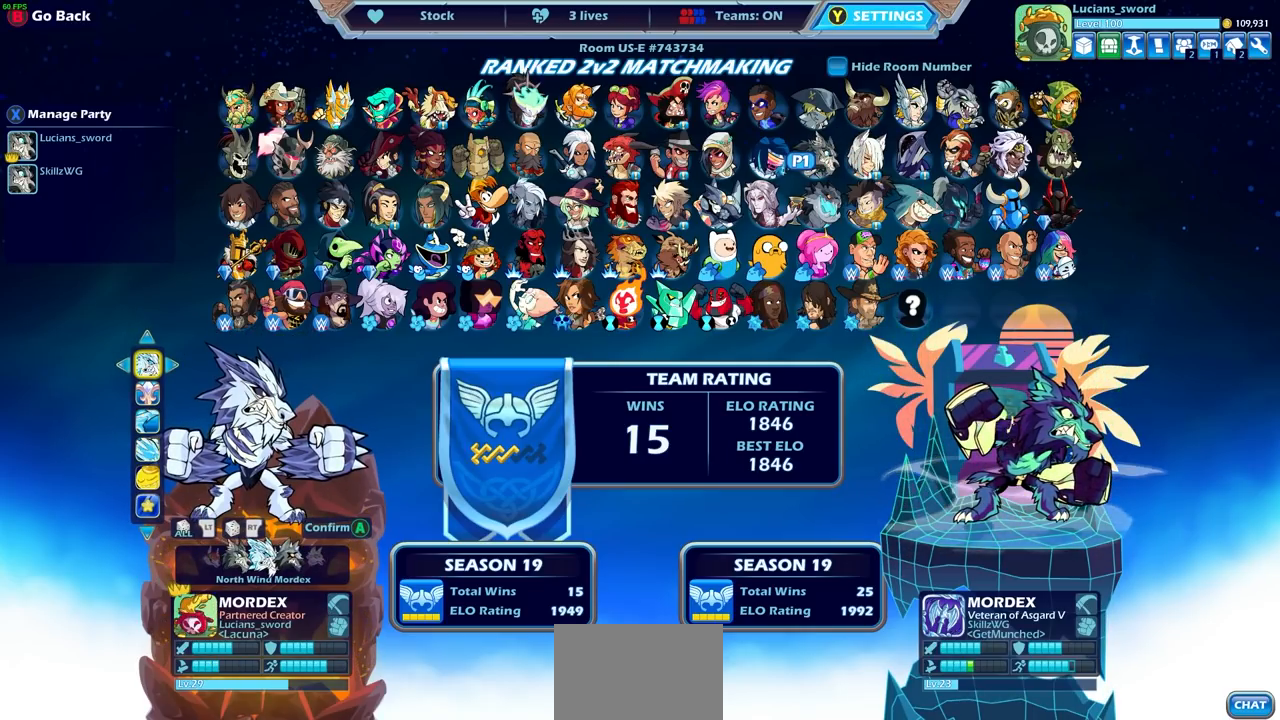
{"buttons": [], "left_stick": "center", "right_stick": "center", "events": [[333, "DPAD_RIGHT", "down"], [467, "DPAD_RIGHT", "up"]]}
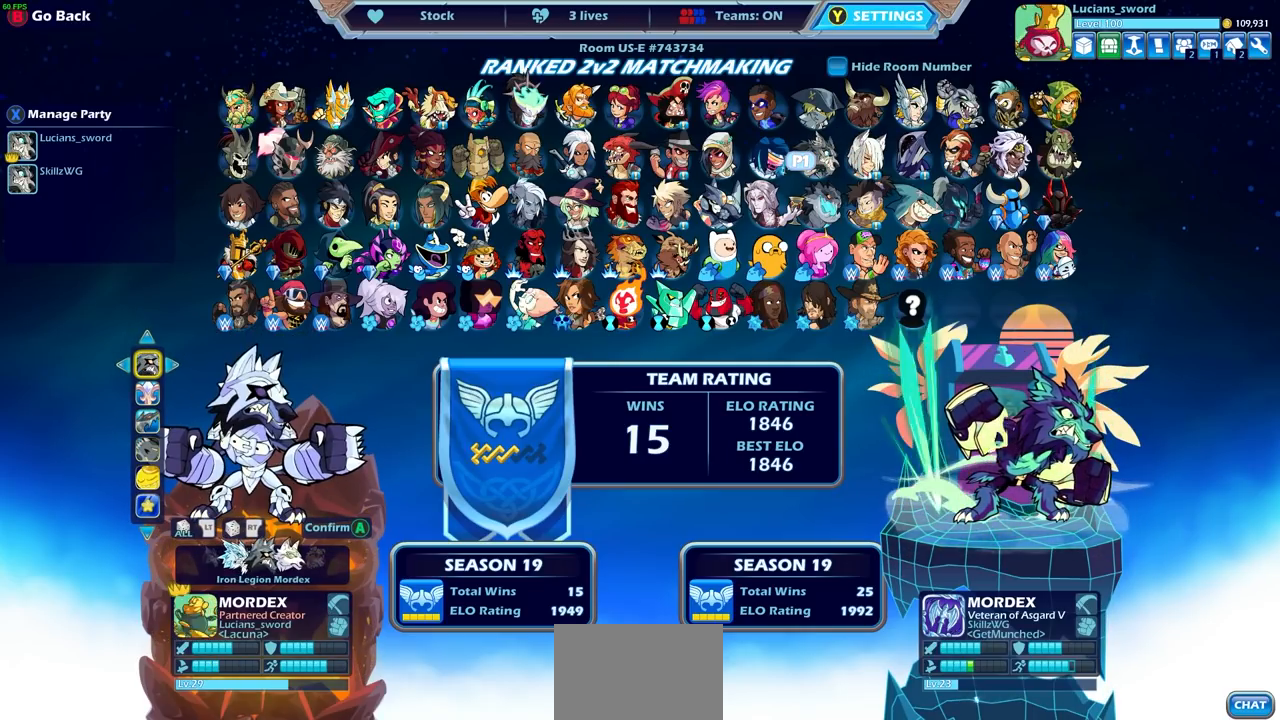
{"buttons": ["DPAD_LEFT"], "left_stick": "center", "right_stick": "center", "events": [[183, "DPAD_DOWN", "down"], [300, "DPAD_DOWN", "up"], [500, "DPAD_LEFT", "down"]]}
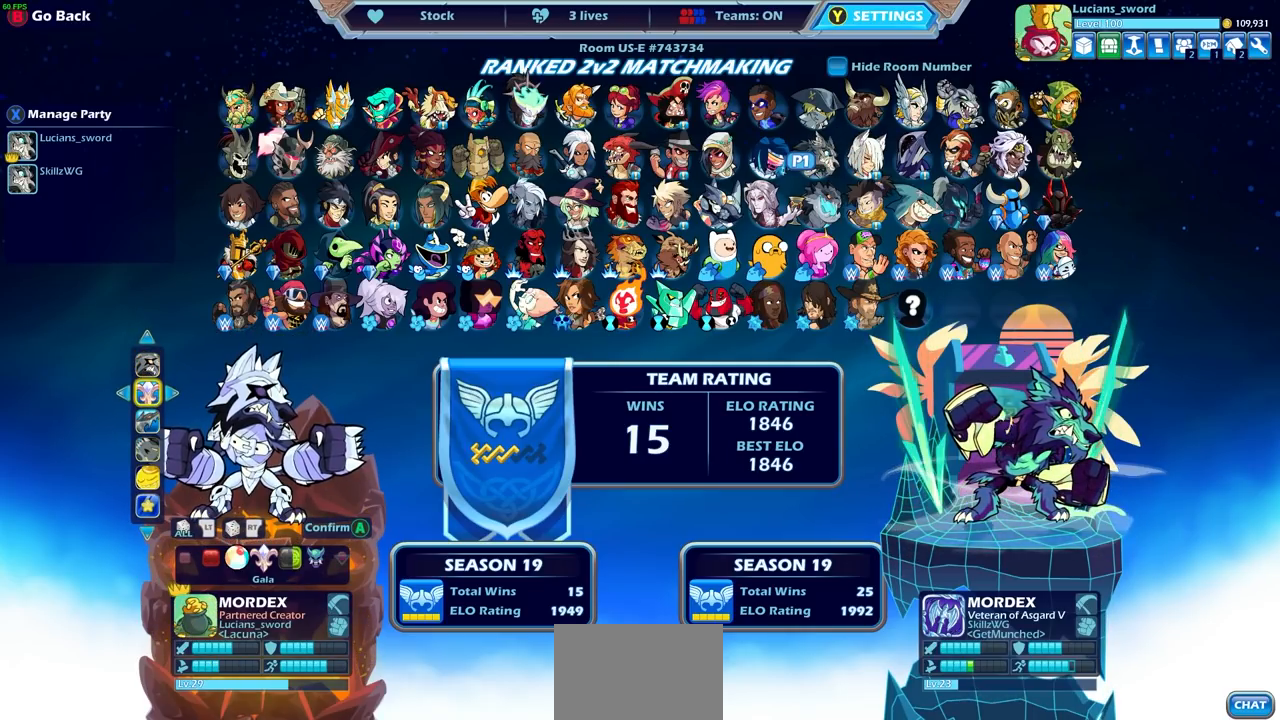
{"buttons": [], "left_stick": "center", "right_stick": "center", "events": [[117, "DPAD_LEFT", "up"], [333, "DPAD_RIGHT", "down"], [450, "DPAD_RIGHT", "up"]]}
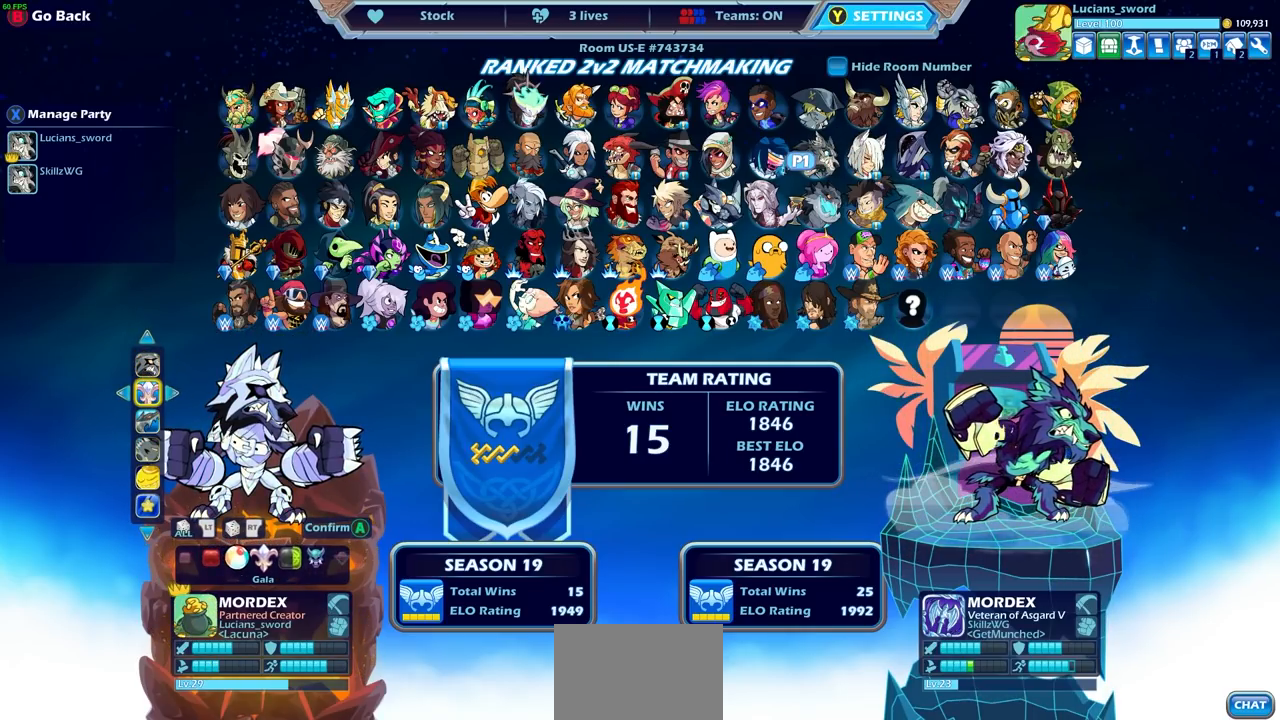
{"buttons": [], "left_stick": "center", "right_stick": "center", "events": [[17, "DPAD_RIGHT", "down"], [117, "DPAD_RIGHT", "up"]]}
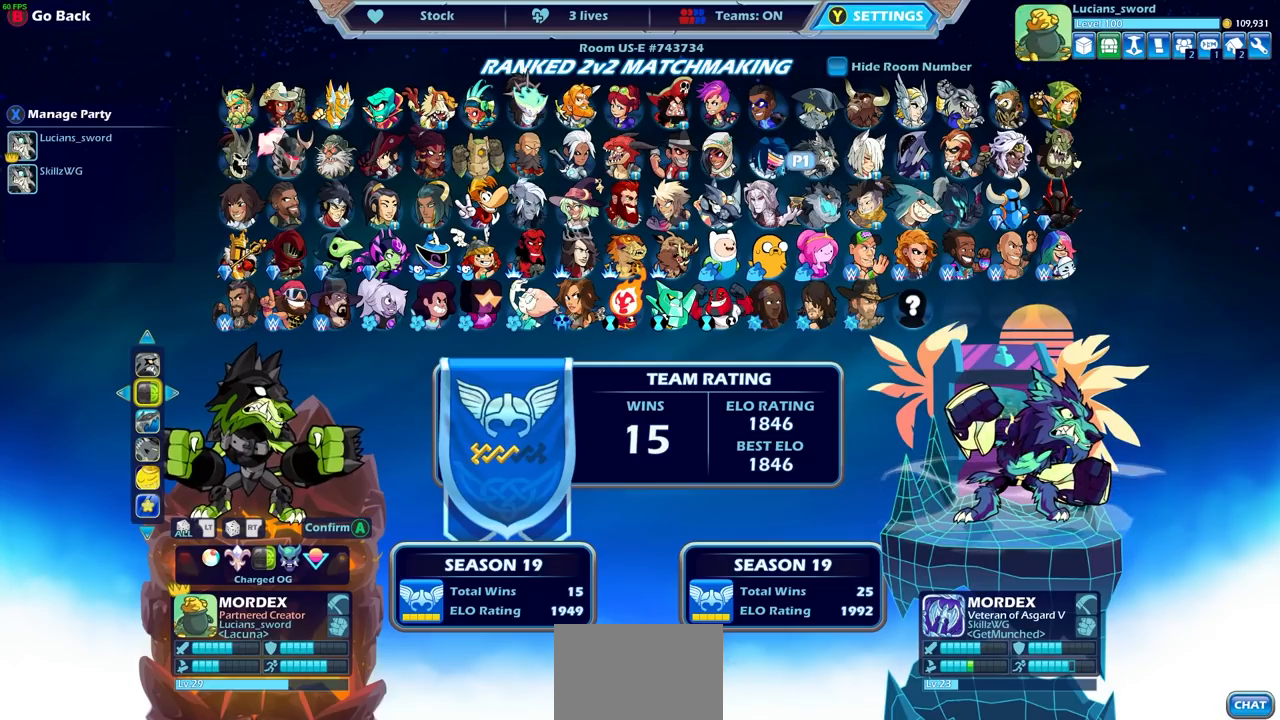
{"buttons": [], "left_stick": "center", "right_stick": "center", "events": [[83, "DPAD_LEFT", "down"], [183, "DPAD_LEFT", "up"], [333, "CROSS", "down"], [450, "CROSS", "up"]]}